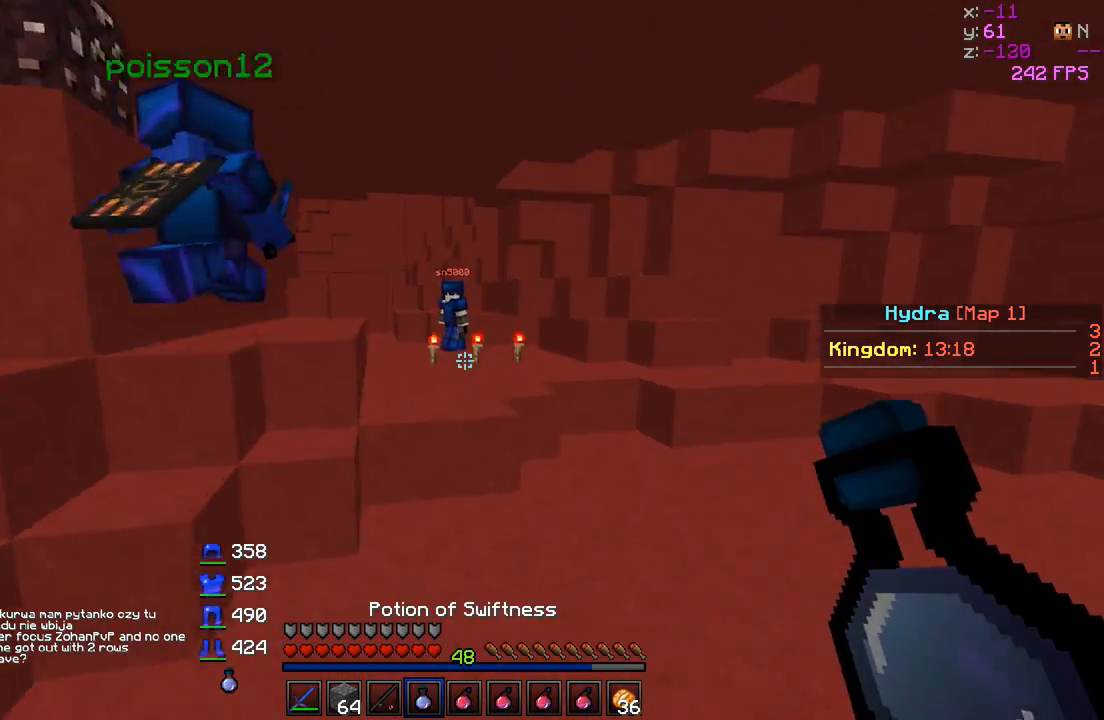
Gameplay with keyboard; each line is a JSON object with the keys held at the frame after it. "events" lists presses ("down") and releases ("up") of "a", "d", "s" and "w" between this image and that frame as [ms after this image, input, new state], when the widget could be followed in between. No other keys are recorded. Mouse input is not recorded.
{"keys": ["d", "w"], "events": [[233, "d", "down"]]}
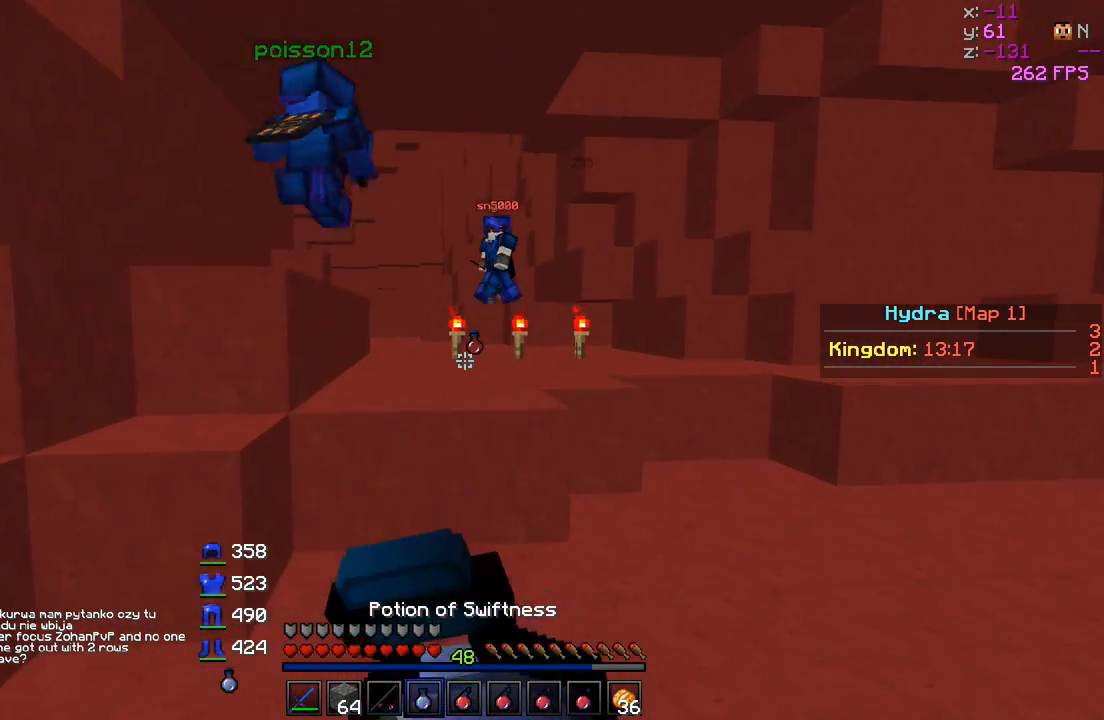
{"keys": ["d", "w"], "events": []}
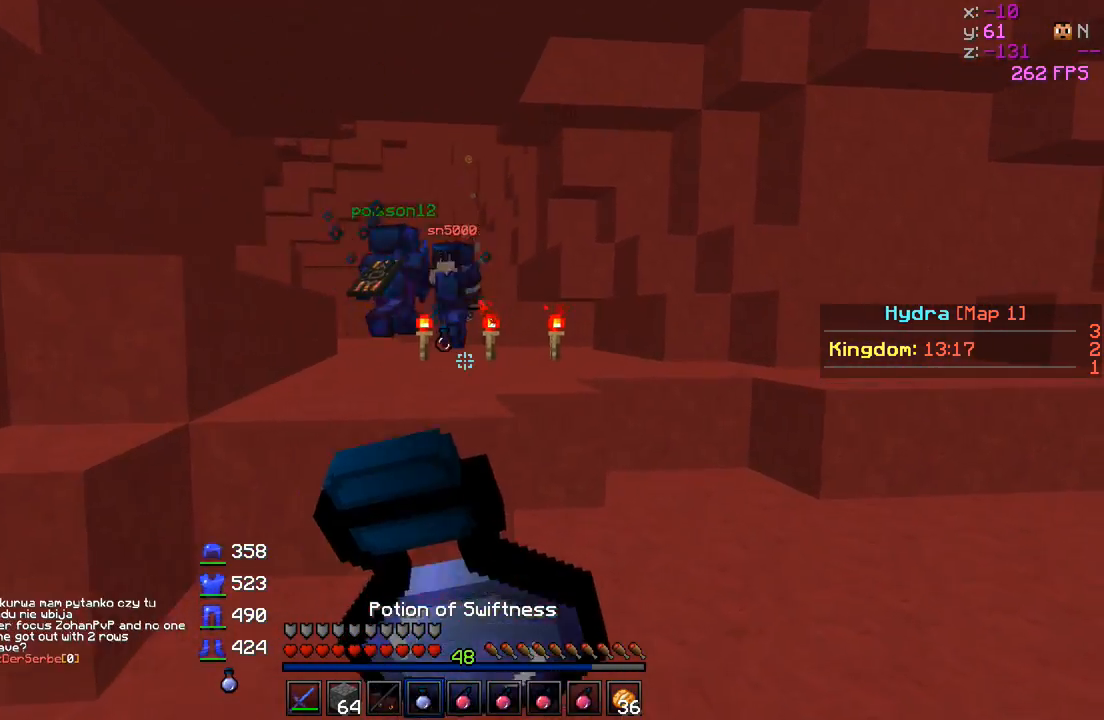
{"keys": ["d", "w"], "events": []}
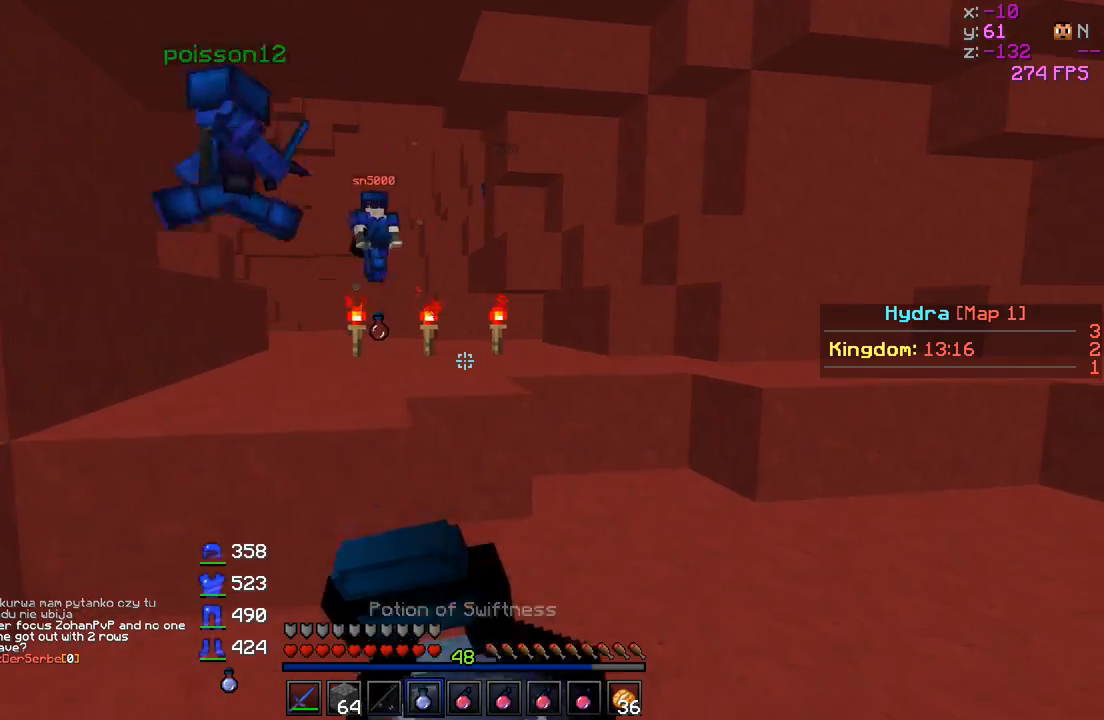
{"keys": ["w"], "events": [[433, "d", "up"]]}
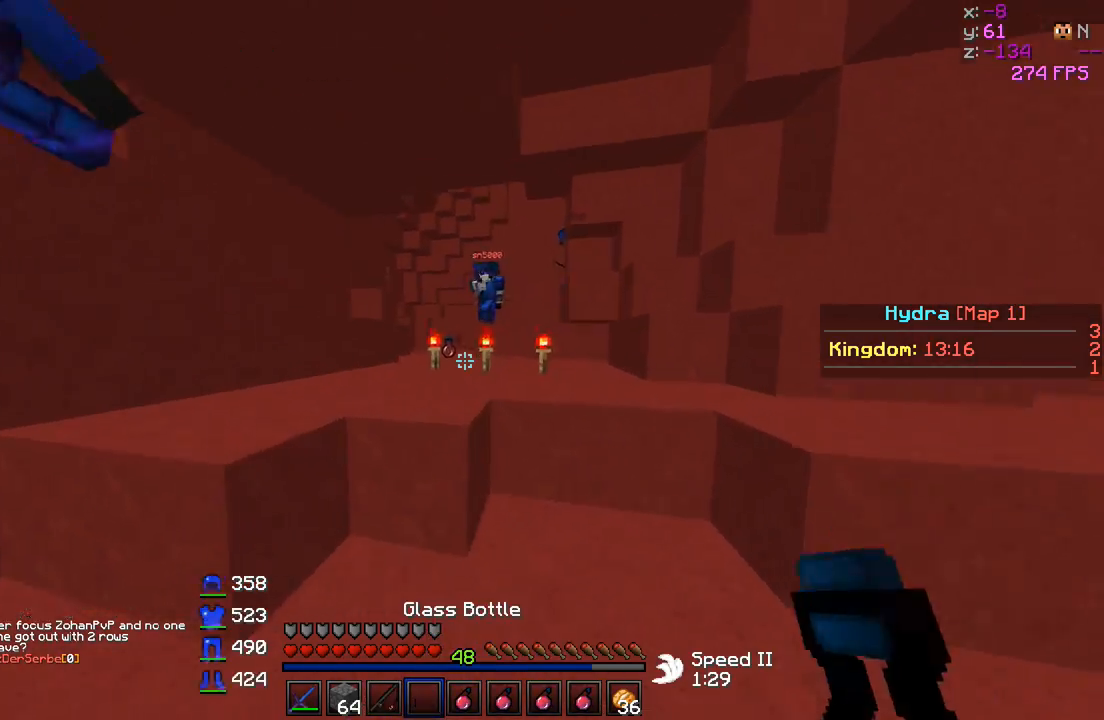
{"keys": ["d", "w"], "events": [[483, "d", "down"]]}
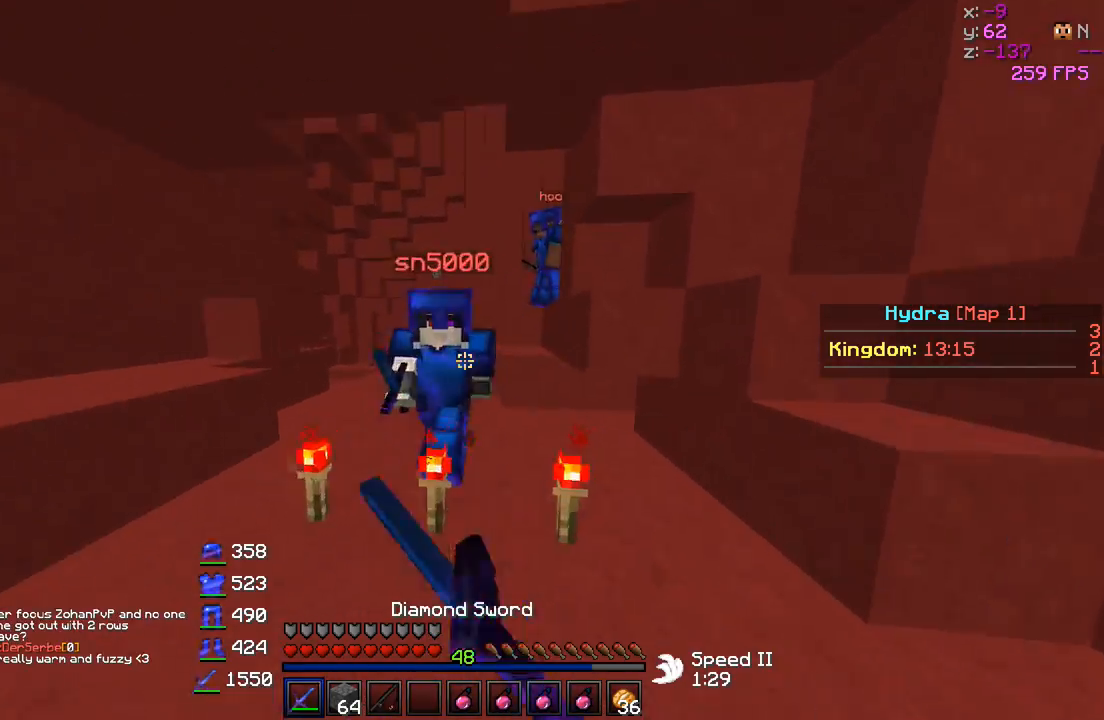
{"keys": ["a", "d"], "events": [[233, "w", "up"], [483, "a", "down"]]}
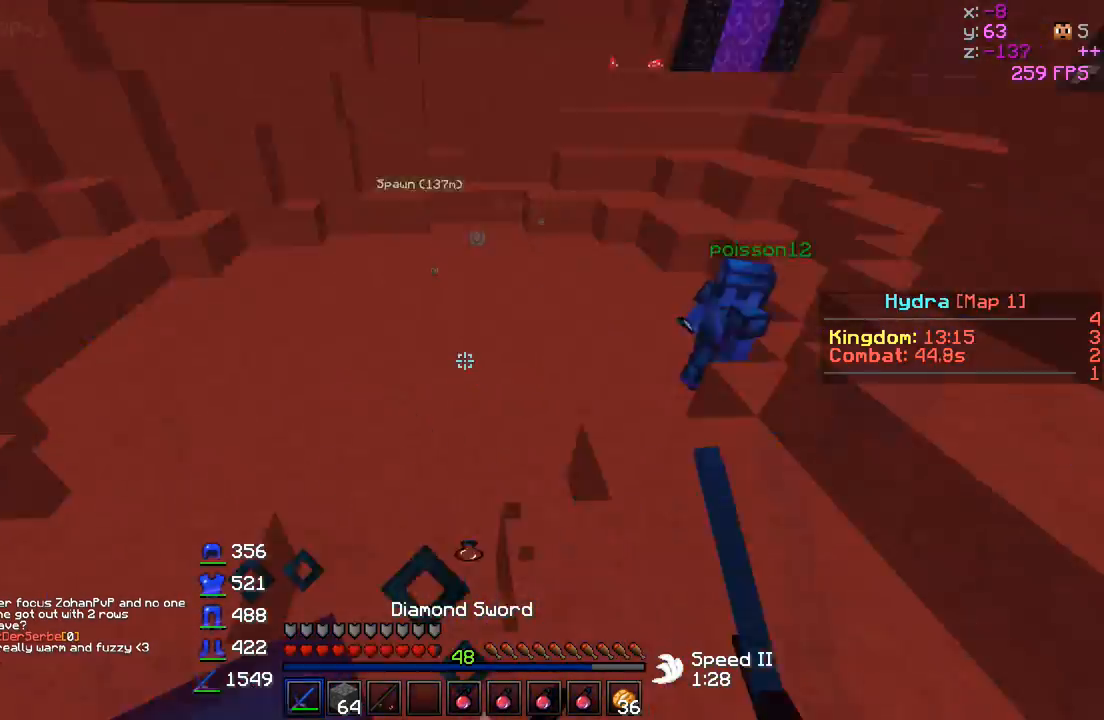
{"keys": ["a", "w"], "events": [[83, "w", "down"], [133, "d", "up"]]}
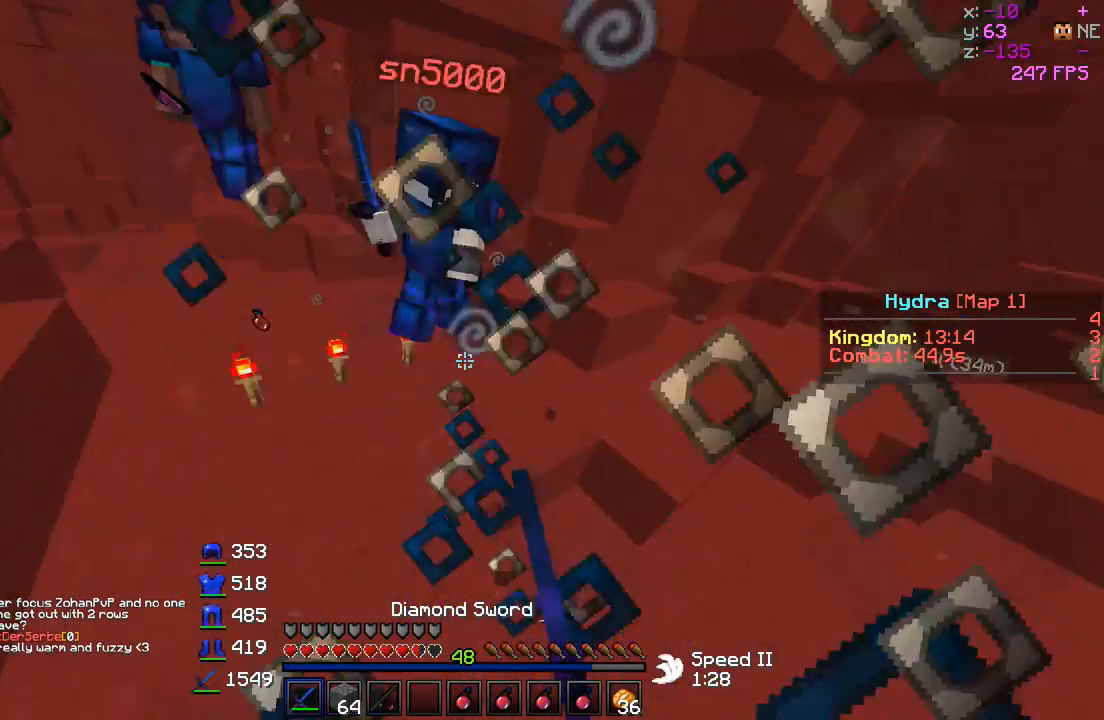
{"keys": ["a", "w"], "events": []}
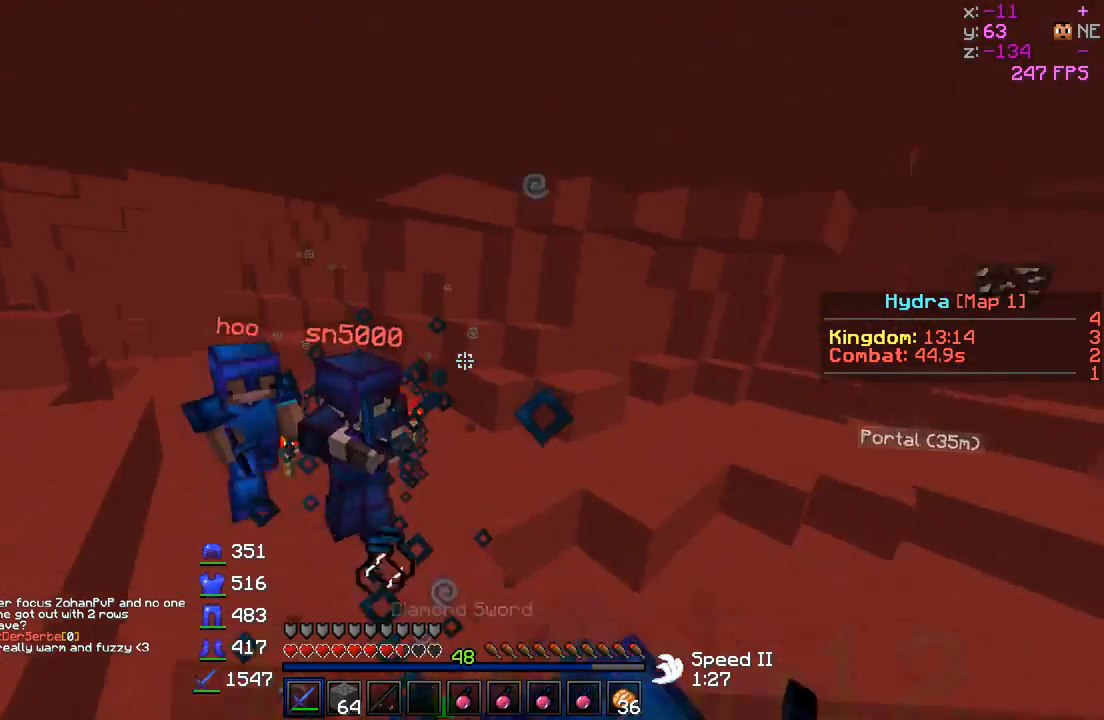
{"keys": ["d", "w"], "events": [[83, "w", "up"], [183, "w", "down"], [333, "a", "up"], [383, "d", "down"]]}
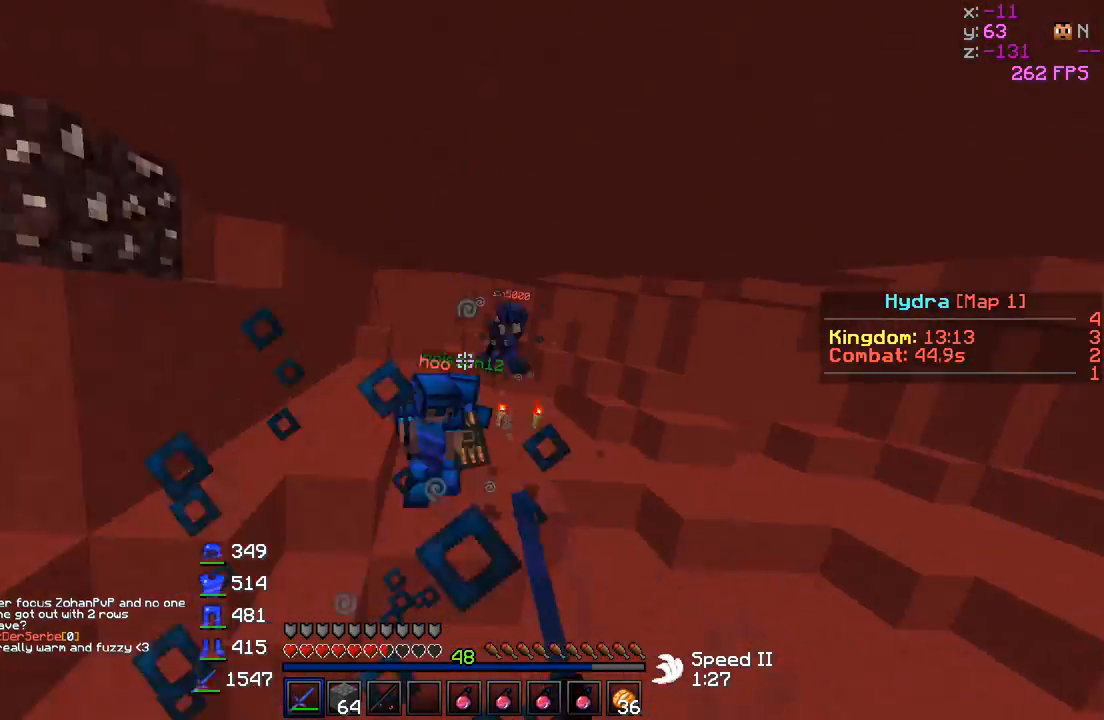
{"keys": ["w"], "events": [[183, "d", "up"]]}
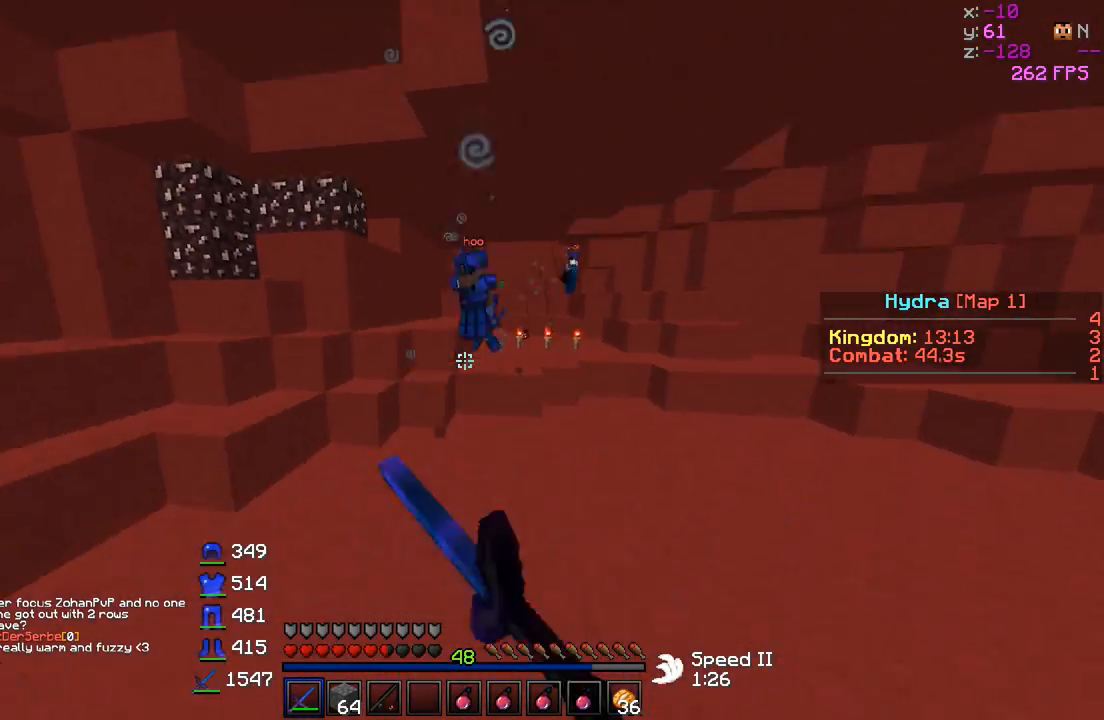
{"keys": ["w"], "events": []}
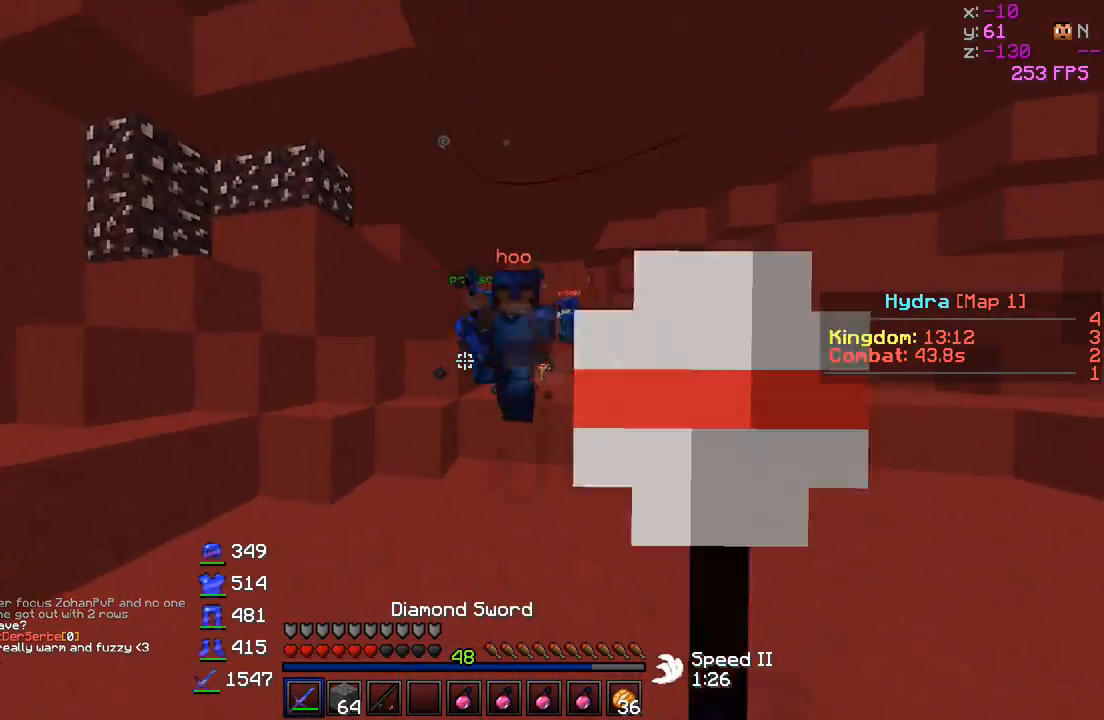
{"keys": ["a"], "events": [[333, "a", "down"], [333, "w", "up"]]}
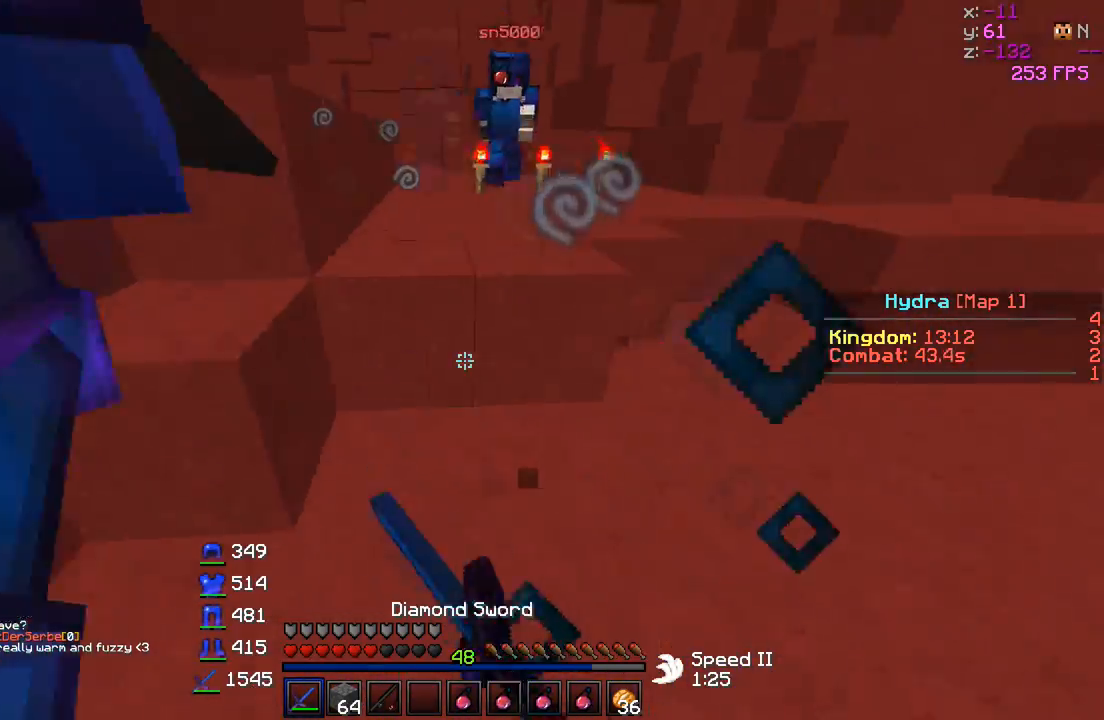
{"keys": ["a", "w"], "events": [[83, "w", "down"], [283, "a", "up"], [483, "a", "down"]]}
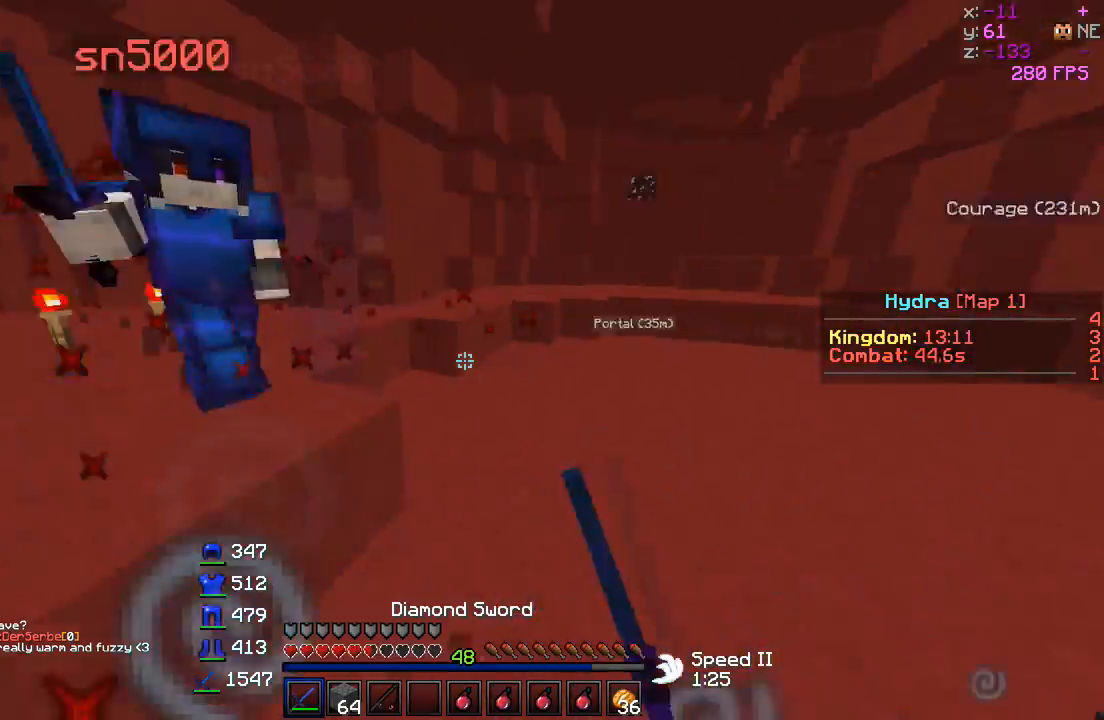
{"keys": ["a", "w"], "events": [[183, "a", "up"], [433, "a", "down"]]}
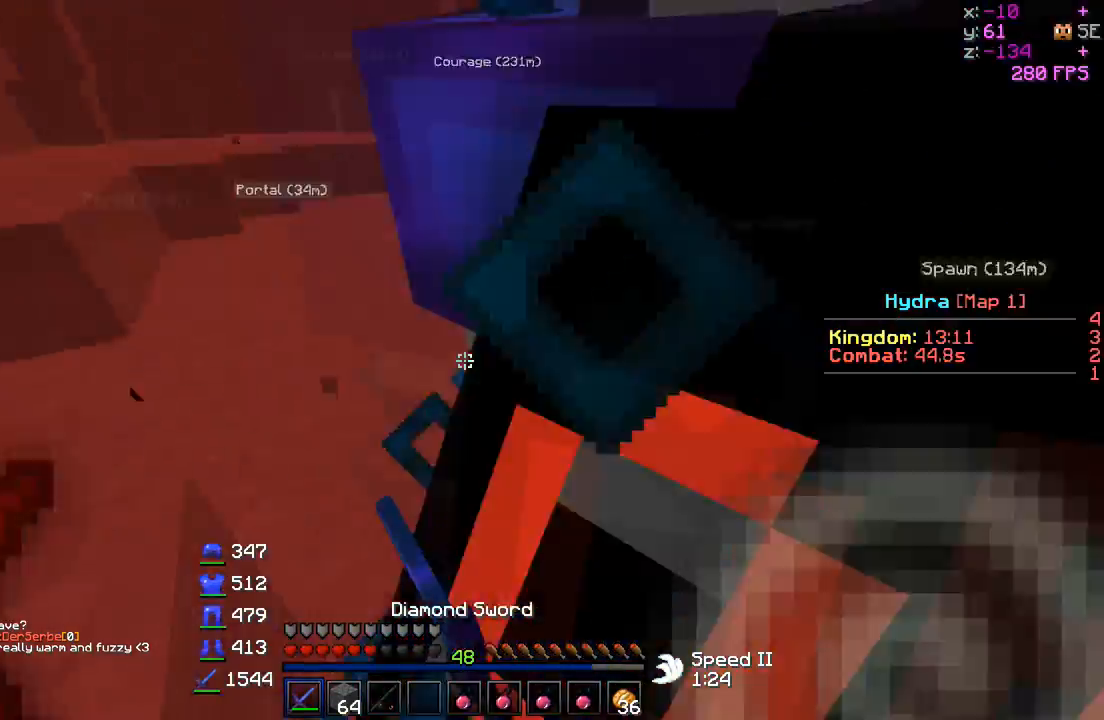
{"keys": ["d", "w"], "events": [[33, "w", "up"], [83, "d", "down"], [133, "a", "up"], [183, "w", "down"], [333, "w", "up"], [433, "w", "down"]]}
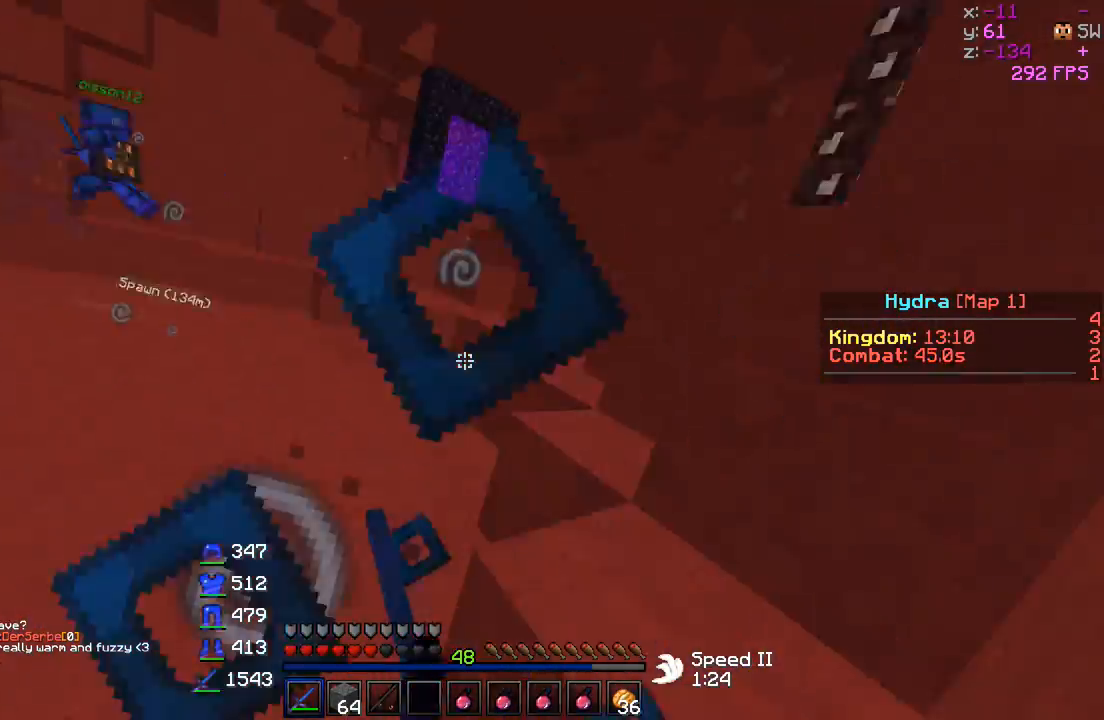
{"keys": ["w"], "events": [[33, "d", "up"], [233, "d", "down"], [433, "d", "up"]]}
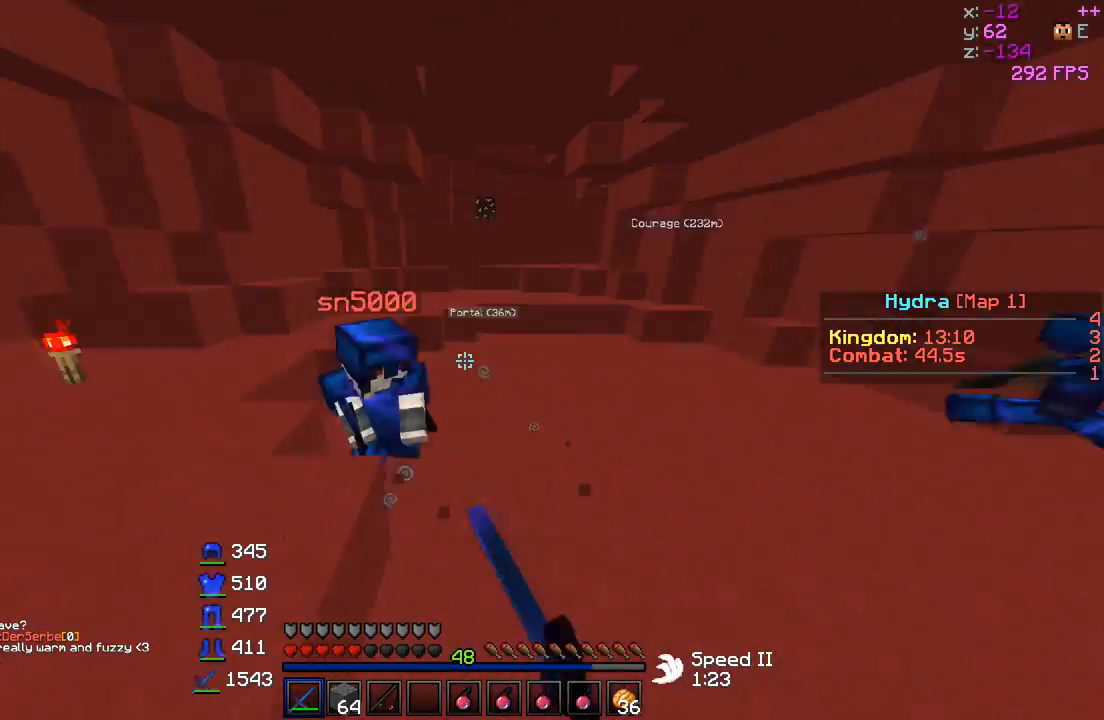
{"keys": ["w"], "events": [[283, "d", "down"], [333, "w", "up"], [433, "a", "down"], [433, "w", "down"], [483, "a", "up"], [483, "d", "up"]]}
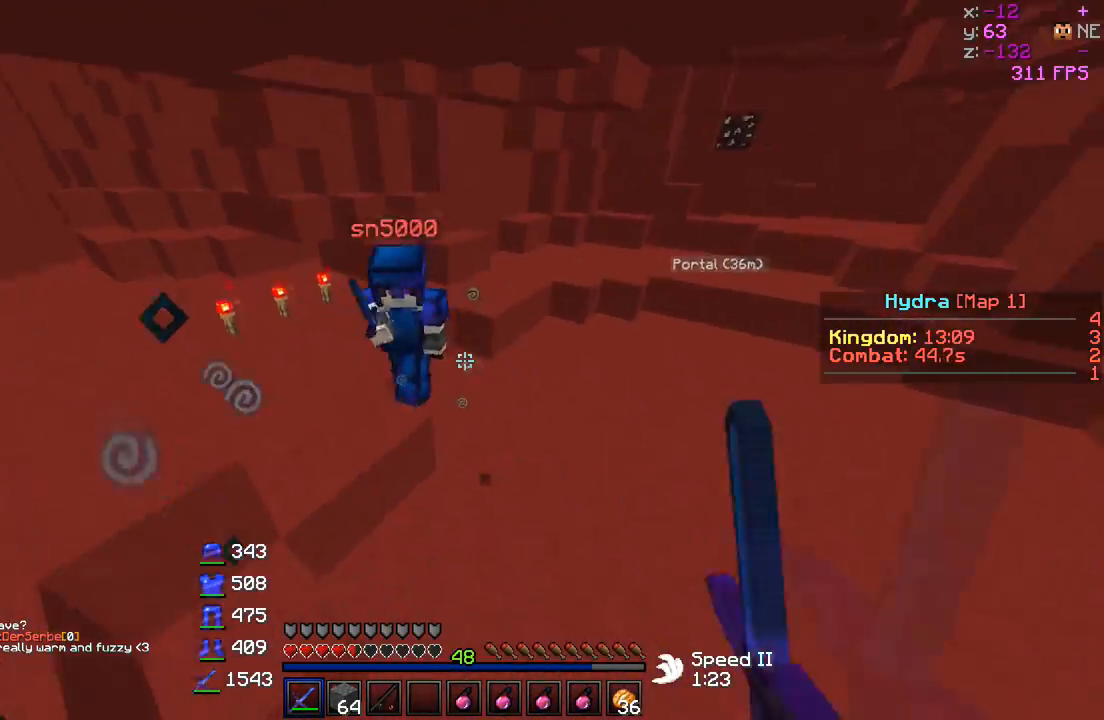
{"keys": ["w"], "events": []}
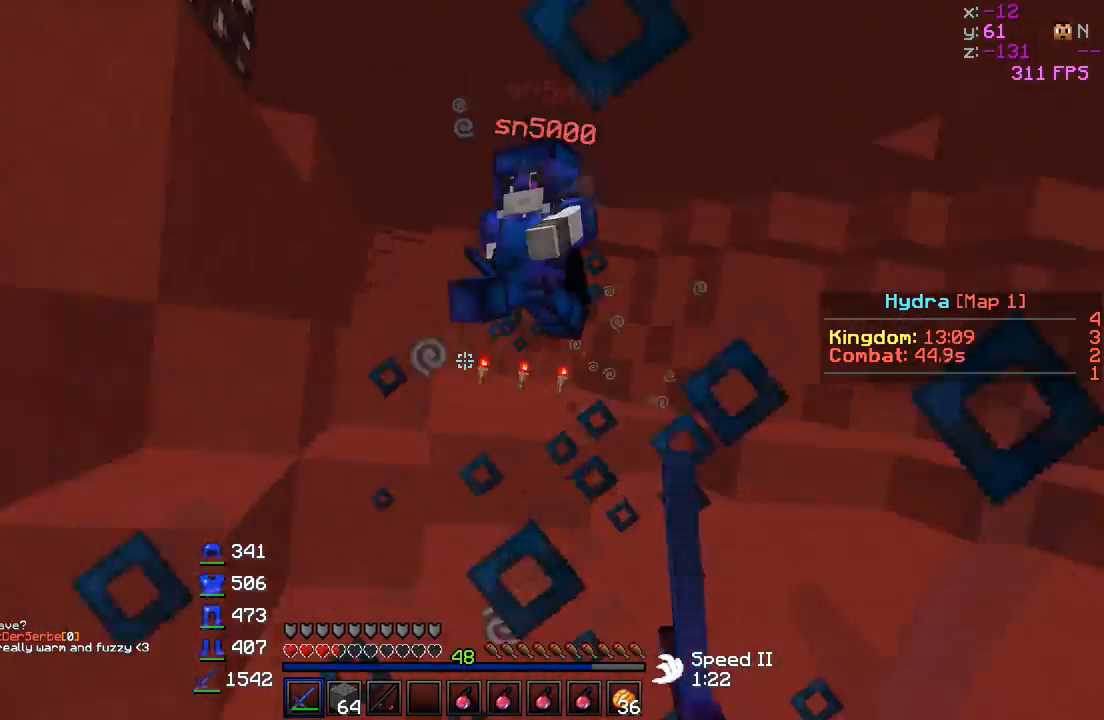
{"keys": ["w"], "events": [[183, "d", "down"], [433, "d", "up"]]}
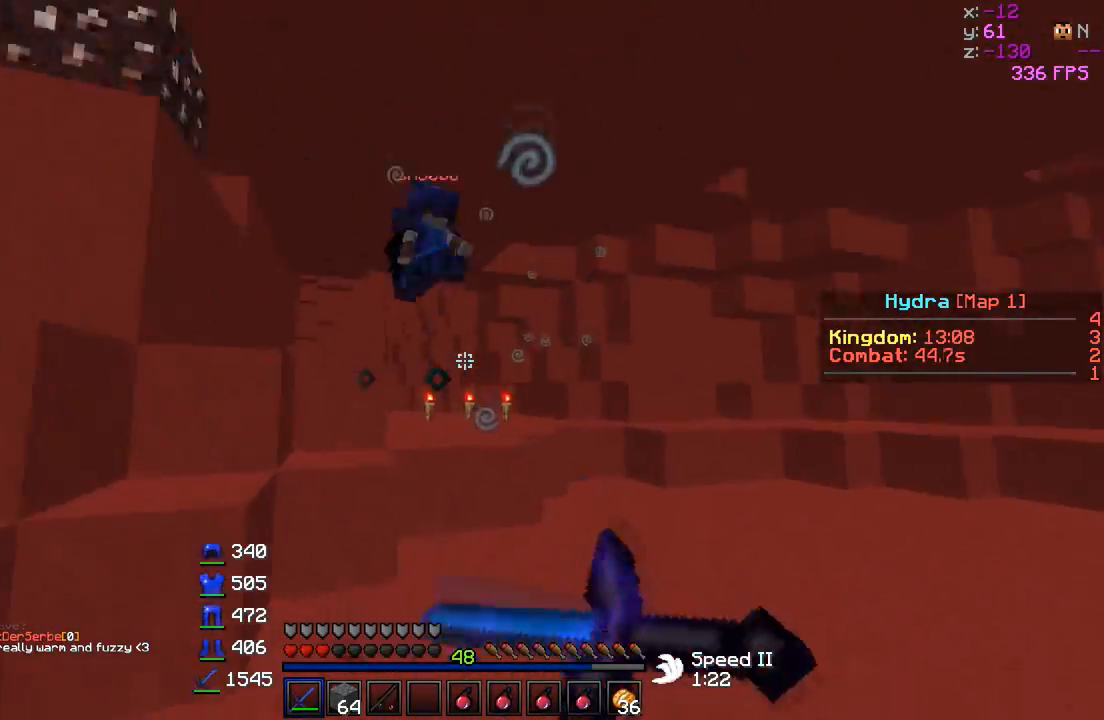
{"keys": ["w"], "events": []}
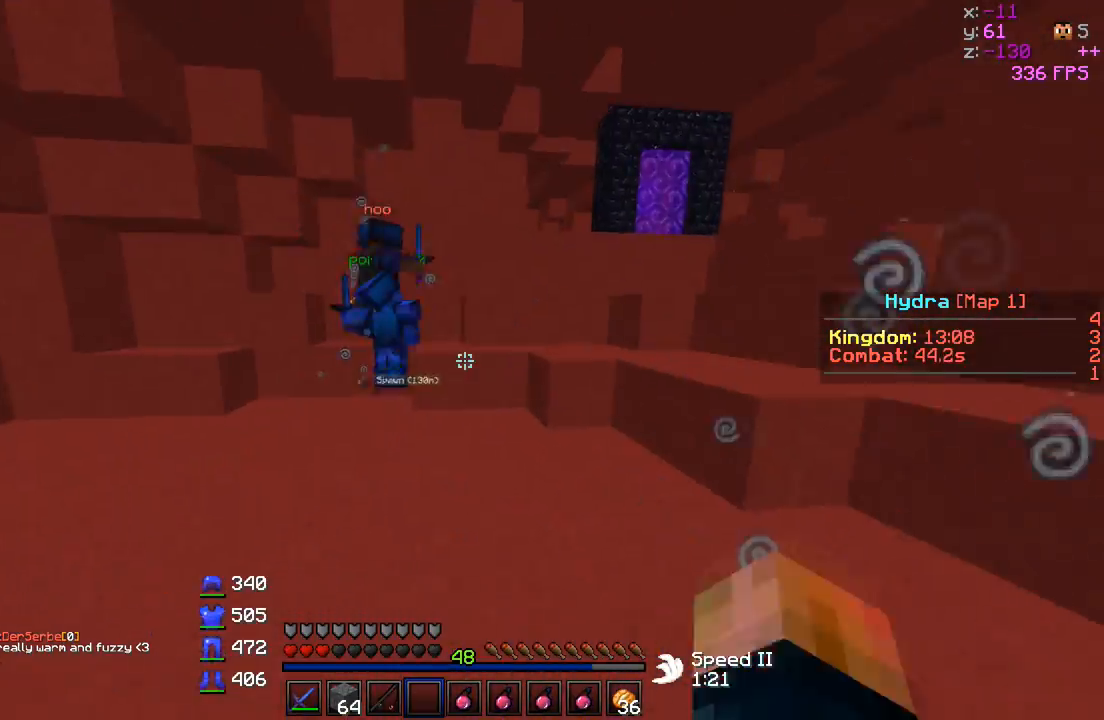
{"keys": ["w"], "events": []}
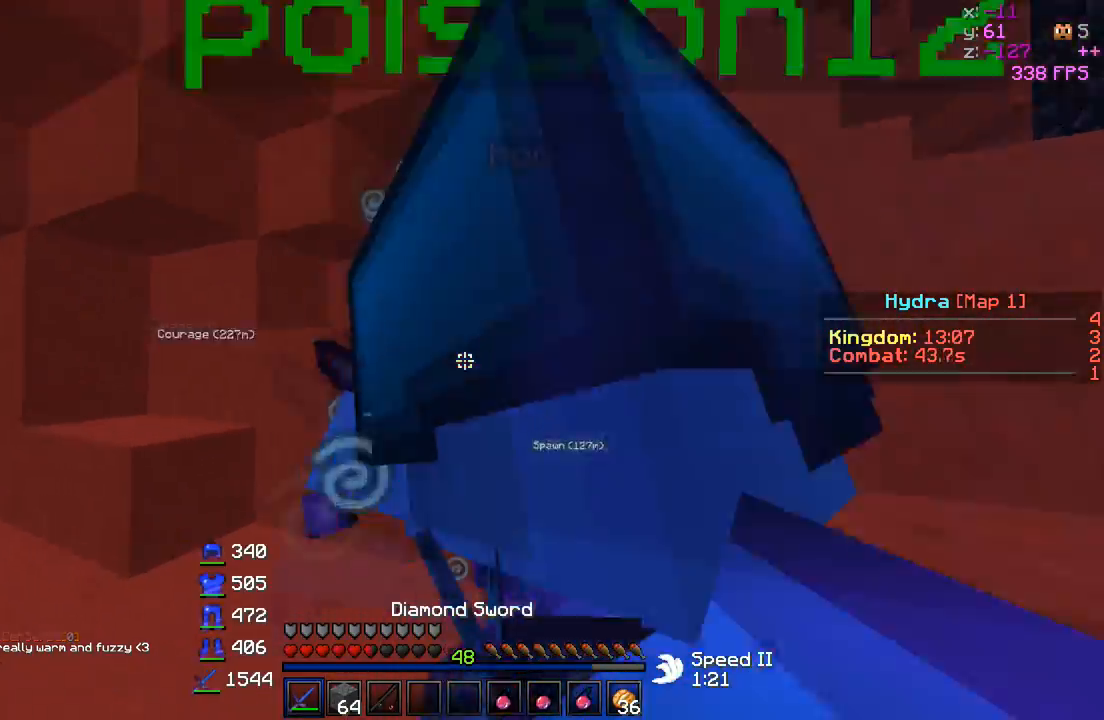
{"keys": ["d"], "events": [[67, "d", "down"], [133, "w", "up"], [233, "w", "down"], [483, "w", "up"]]}
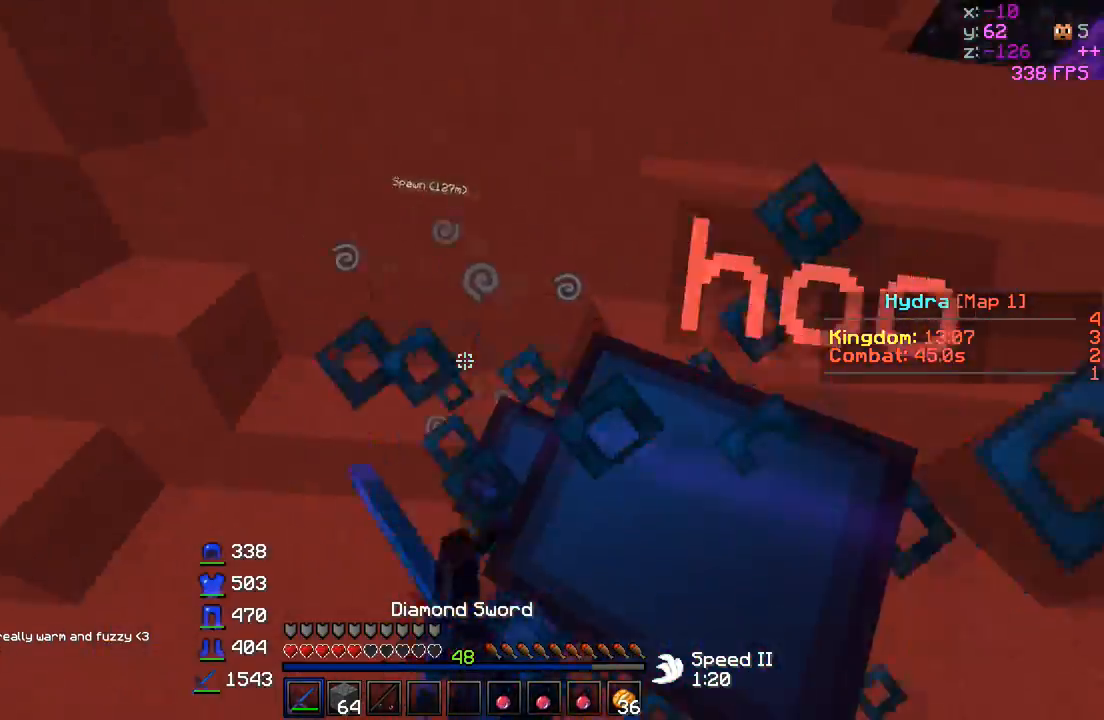
{"keys": ["w"], "events": [[283, "w", "down"], [433, "d", "up"]]}
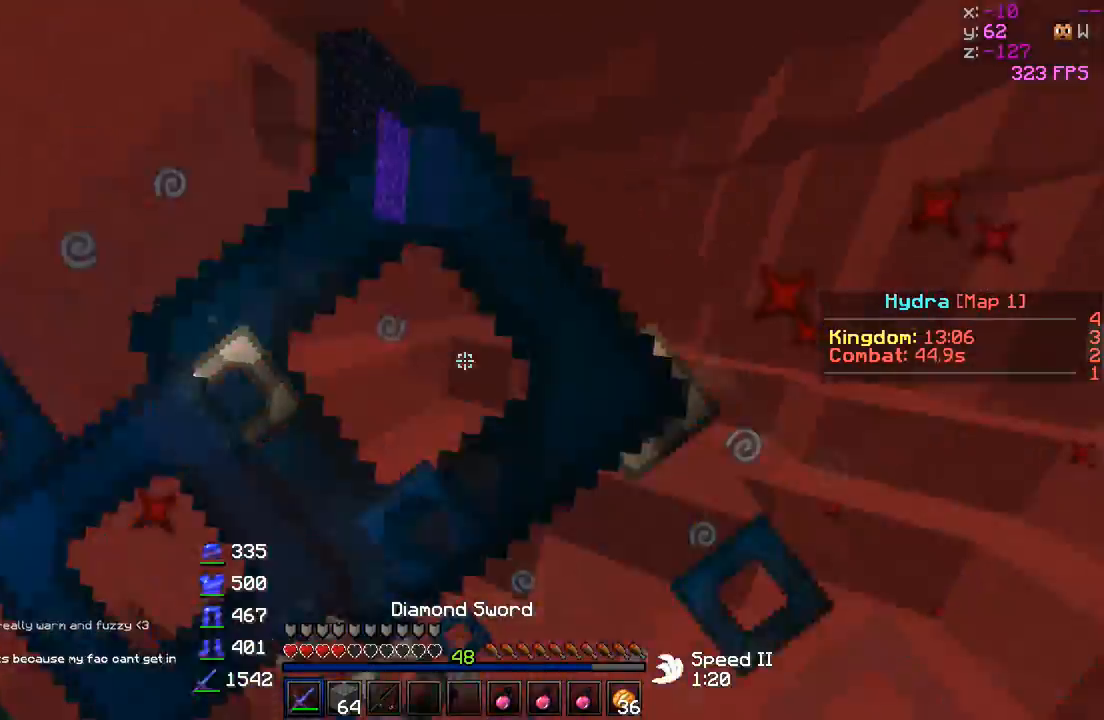
{"keys": ["w"], "events": [[83, "d", "down"], [133, "w", "up"], [217, "a", "down"], [283, "w", "down"], [333, "d", "up"], [433, "a", "up"]]}
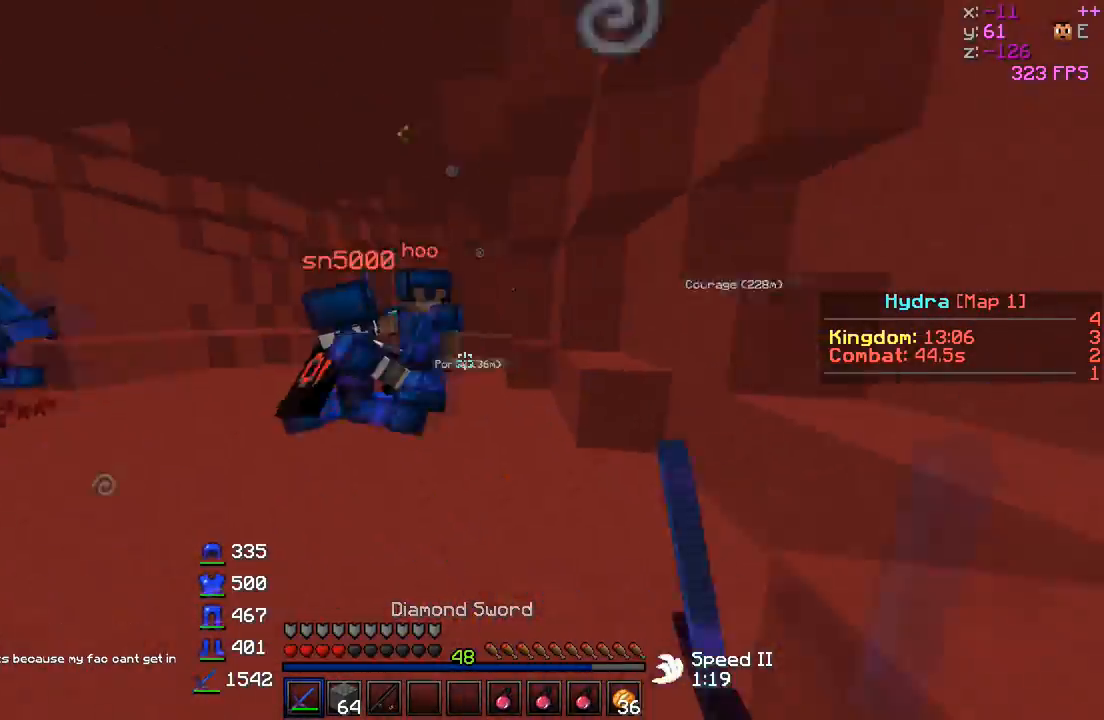
{"keys": ["a", "w"], "events": [[17, "a", "down"]]}
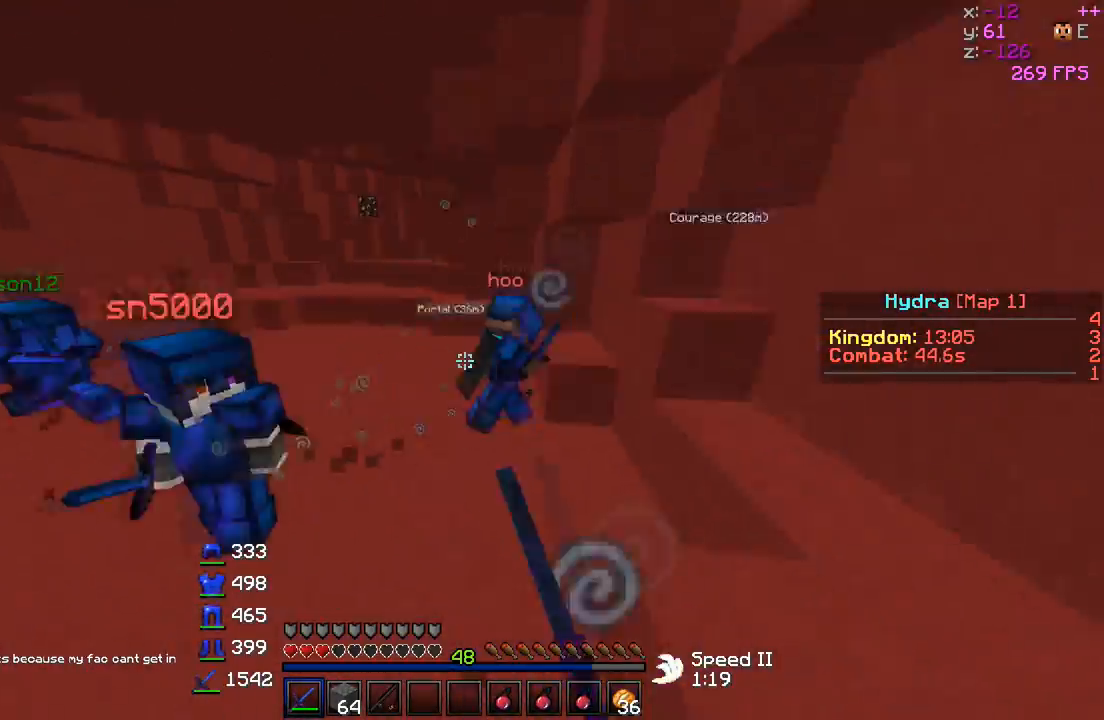
{"keys": ["a"], "events": [[433, "w", "up"]]}
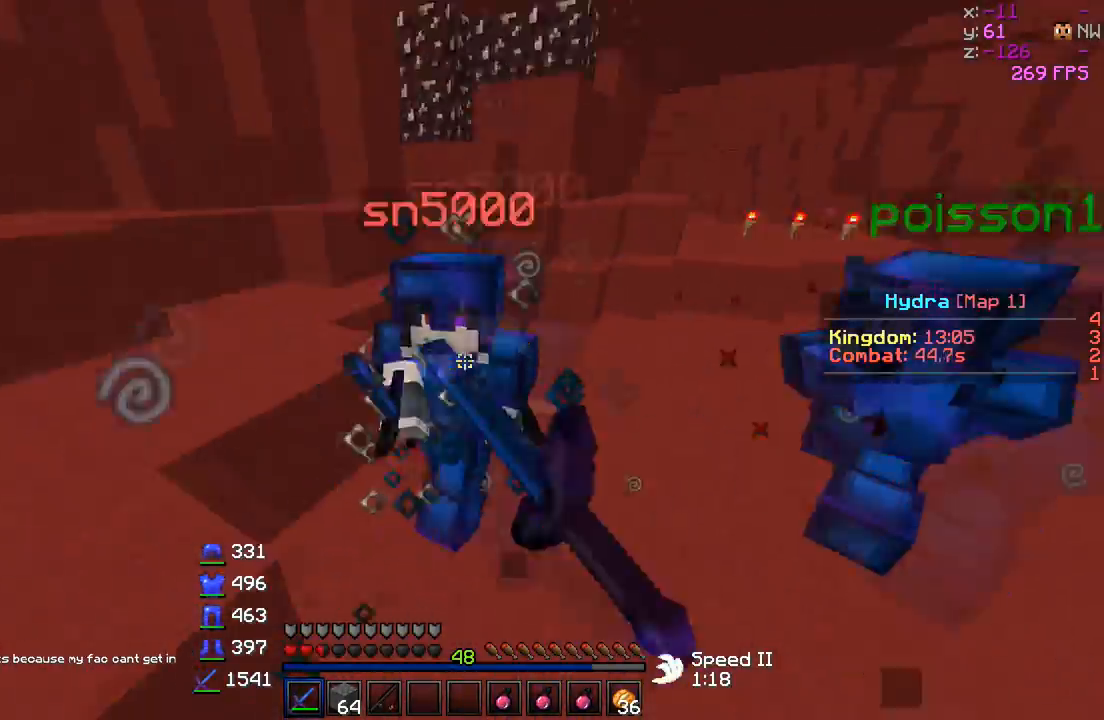
{"keys": ["w"], "events": [[33, "w", "down"], [133, "a", "up"], [133, "d", "down"], [333, "d", "up"]]}
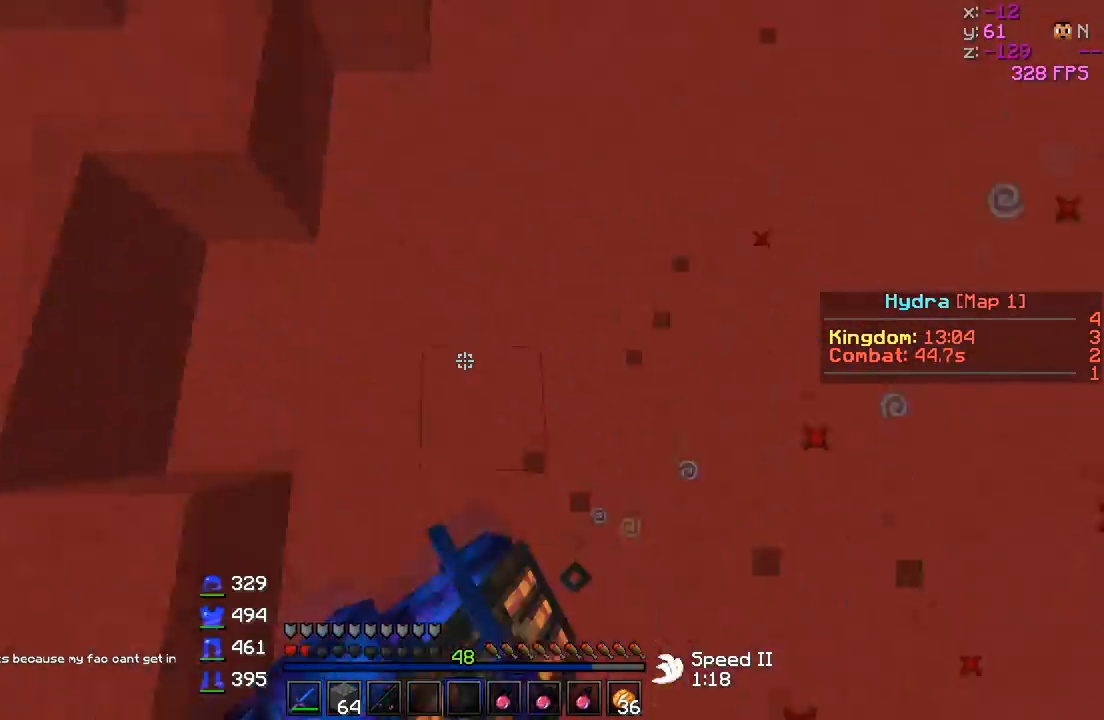
{"keys": ["w"], "events": []}
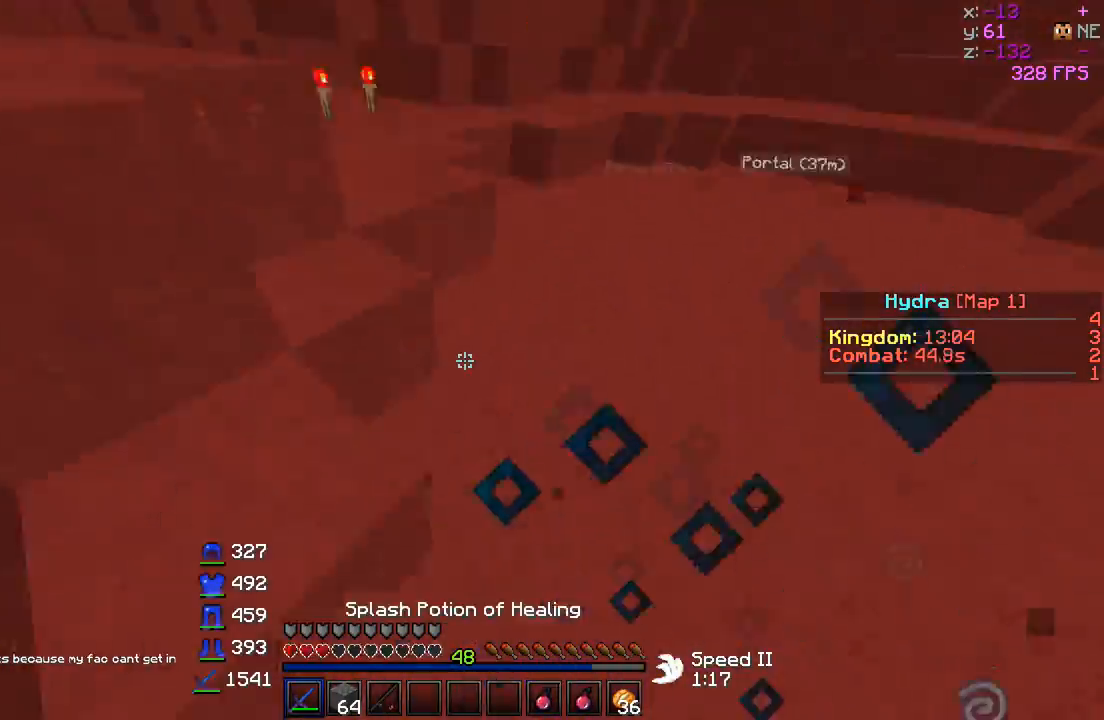
{"keys": ["w"], "events": []}
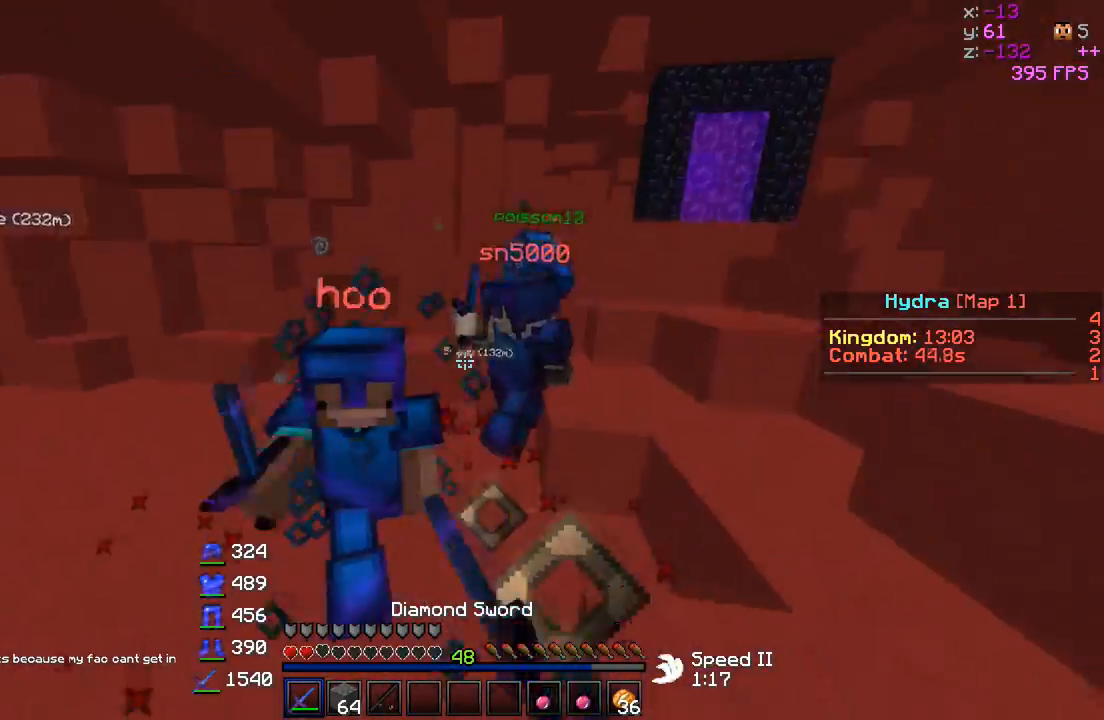
{"keys": ["w"], "events": [[17, "a", "down"], [83, "w", "up"], [233, "a", "up"], [233, "w", "down"]]}